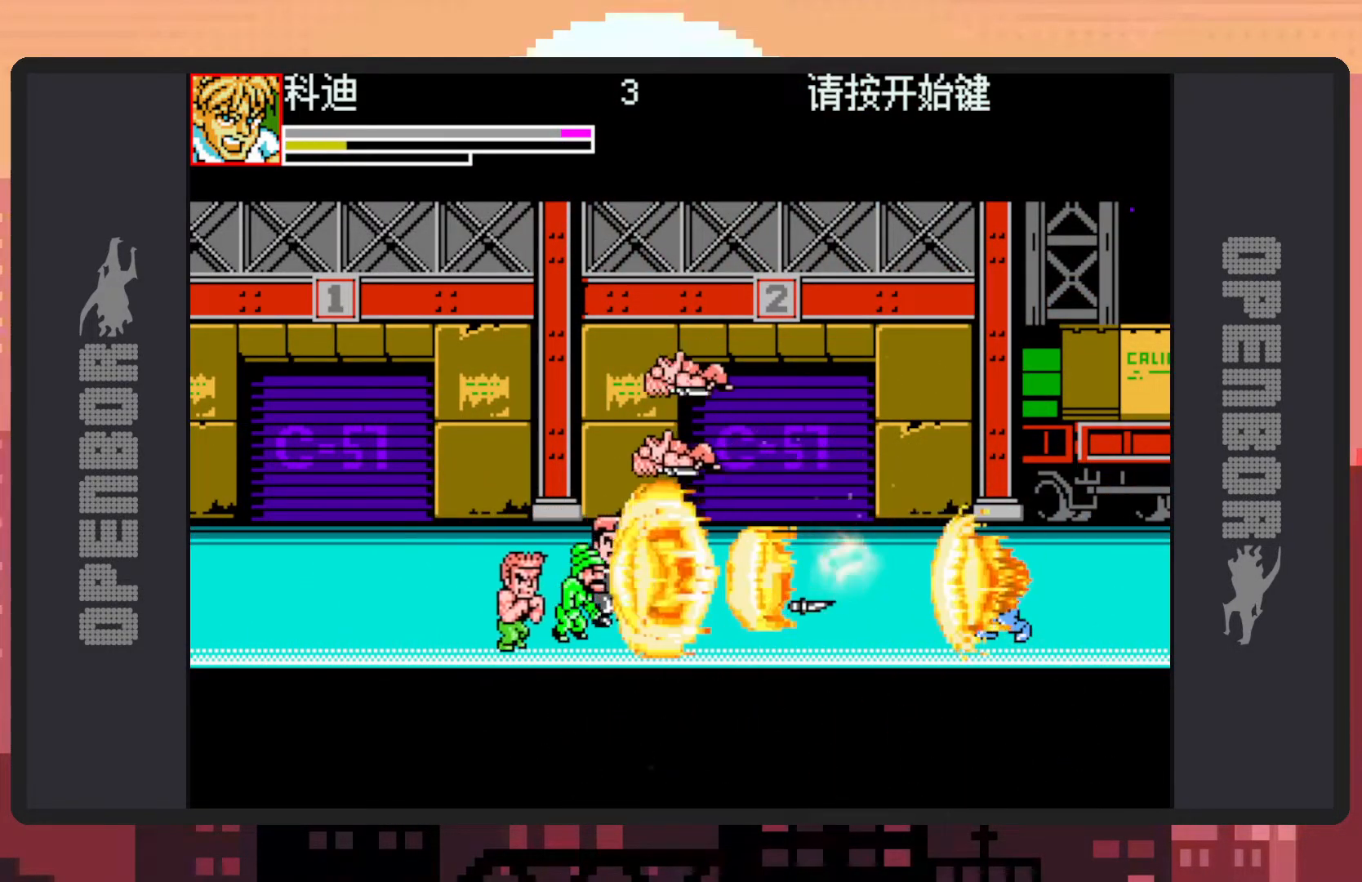
Gameplay with a controller (Nintendo layout); each line is a JSON object with the inputs held at the frame after it. "events" lists button and stick changes between this image and that frame as [ms after this image, input, new state], when the widget could be followed in between. Not read: L2 L3 R2 R3 left_stick right_stick.
{"buttons": [], "events": []}
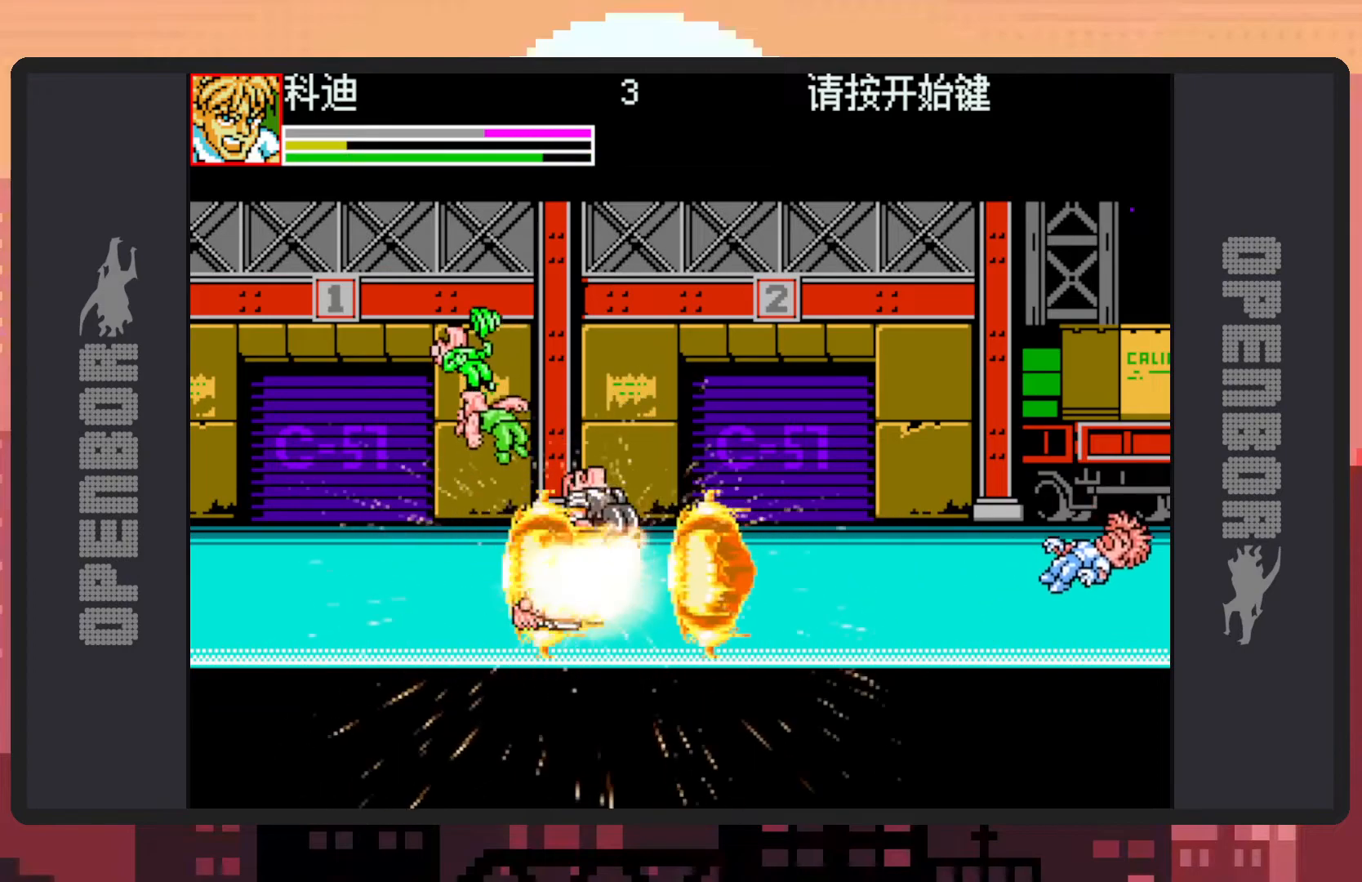
{"buttons": [], "events": []}
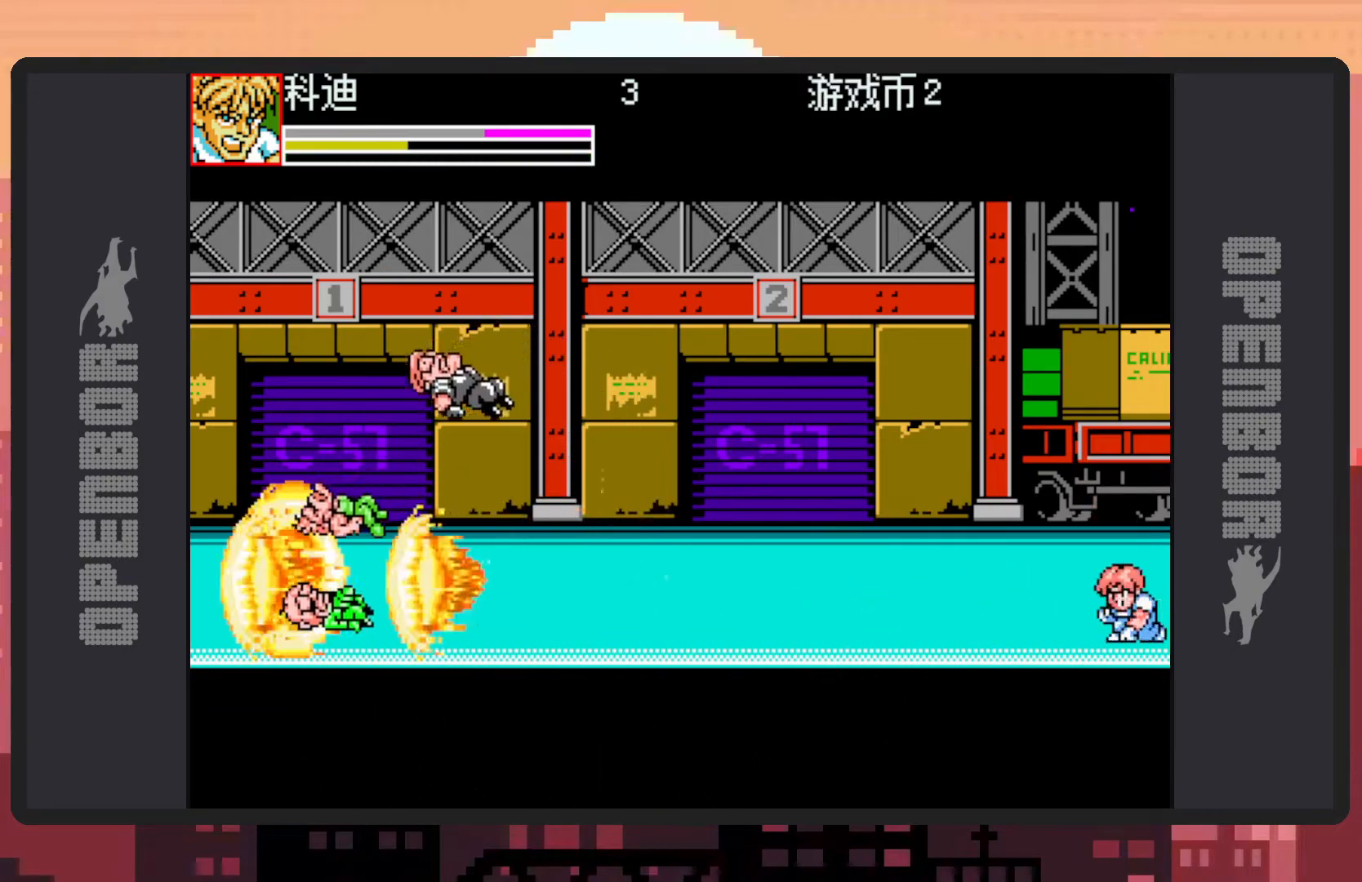
{"buttons": ["DPAD_LEFT"], "events": [[500, "DPAD_LEFT", "down"]]}
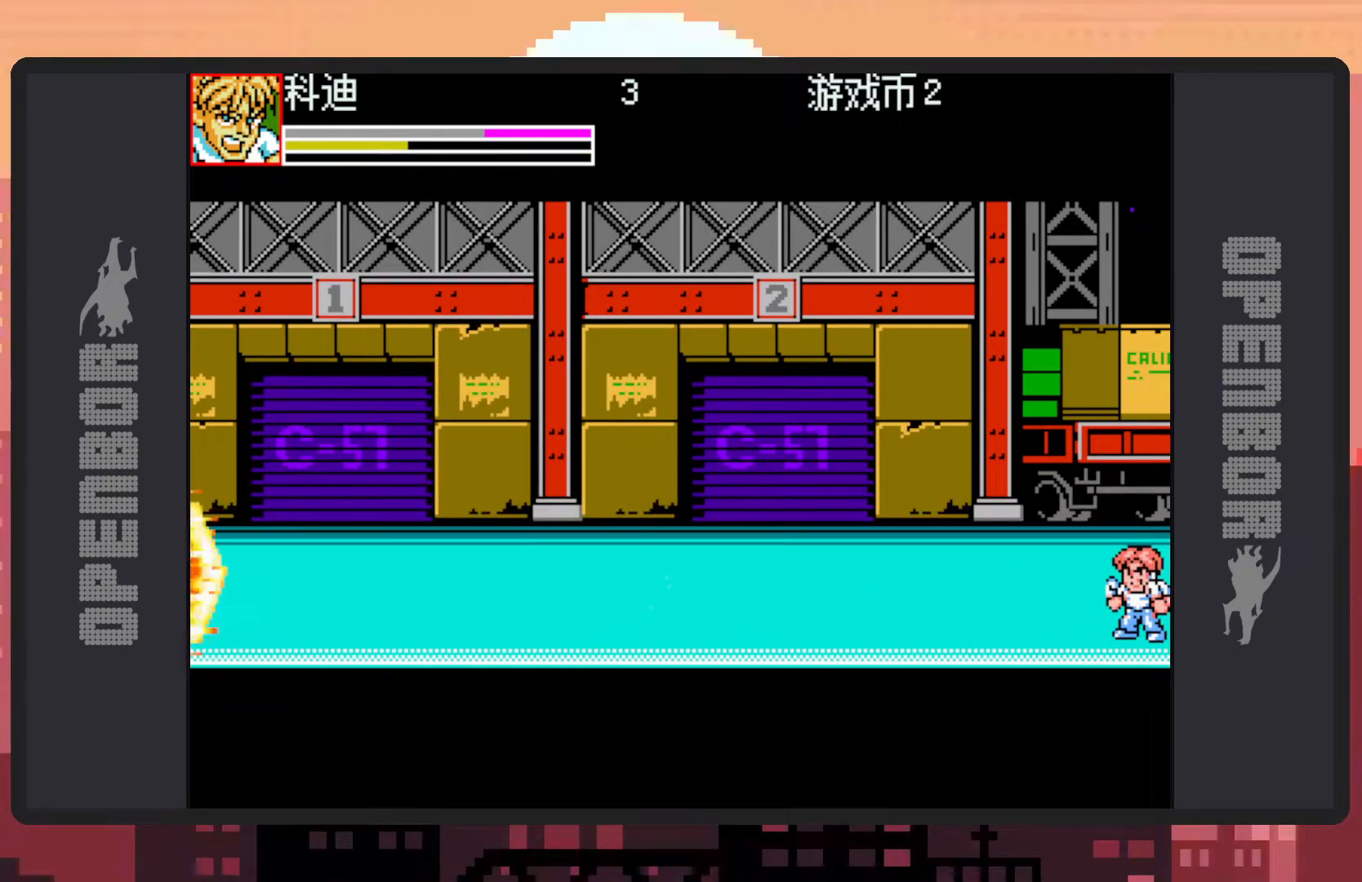
{"buttons": [], "events": [[501, "DPAD_LEFT", "up"]]}
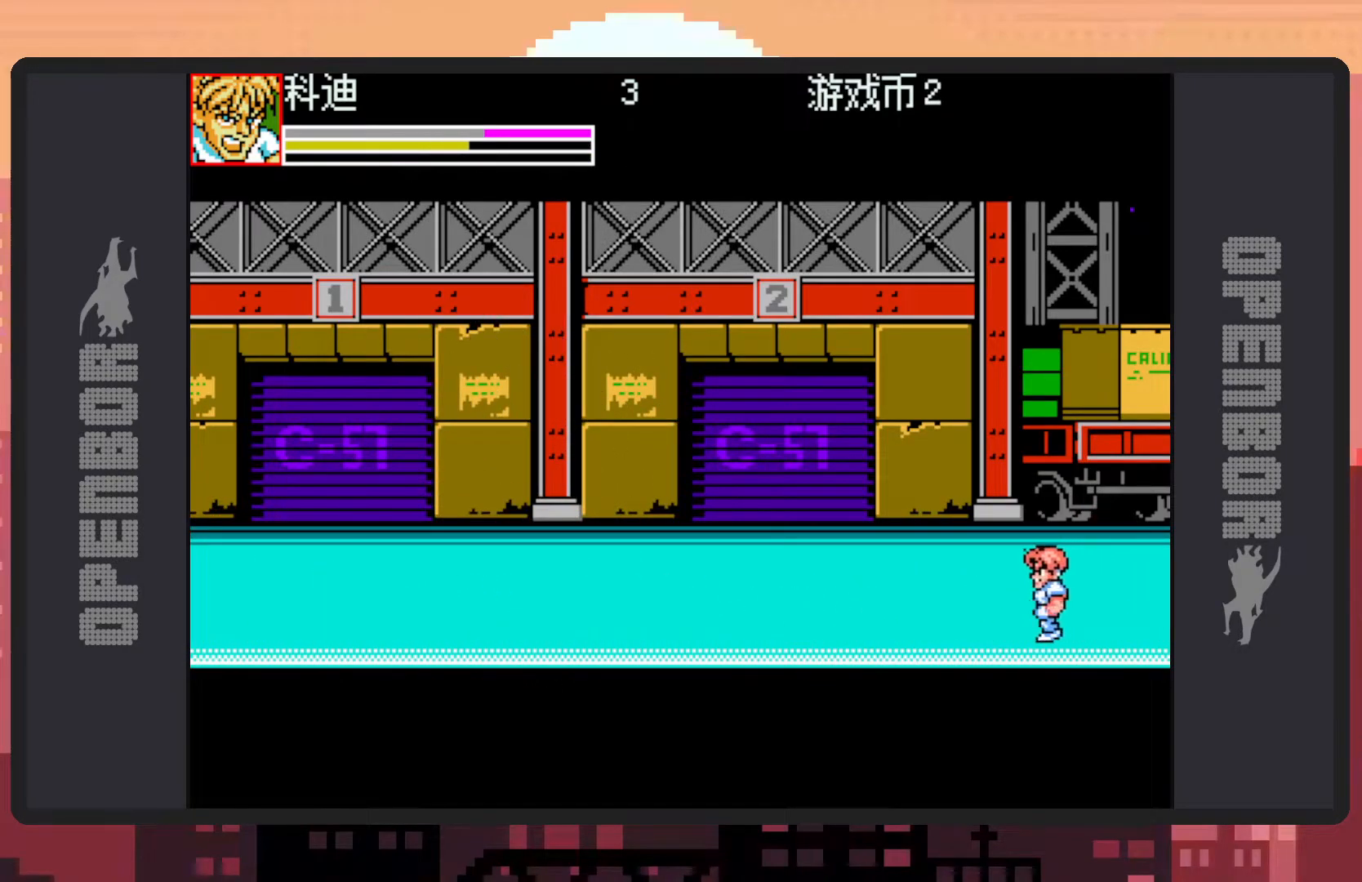
{"buttons": ["DPAD_LEFT"], "events": [[183, "DPAD_LEFT", "down"], [317, "DPAD_LEFT", "up"], [367, "DPAD_LEFT", "down"]]}
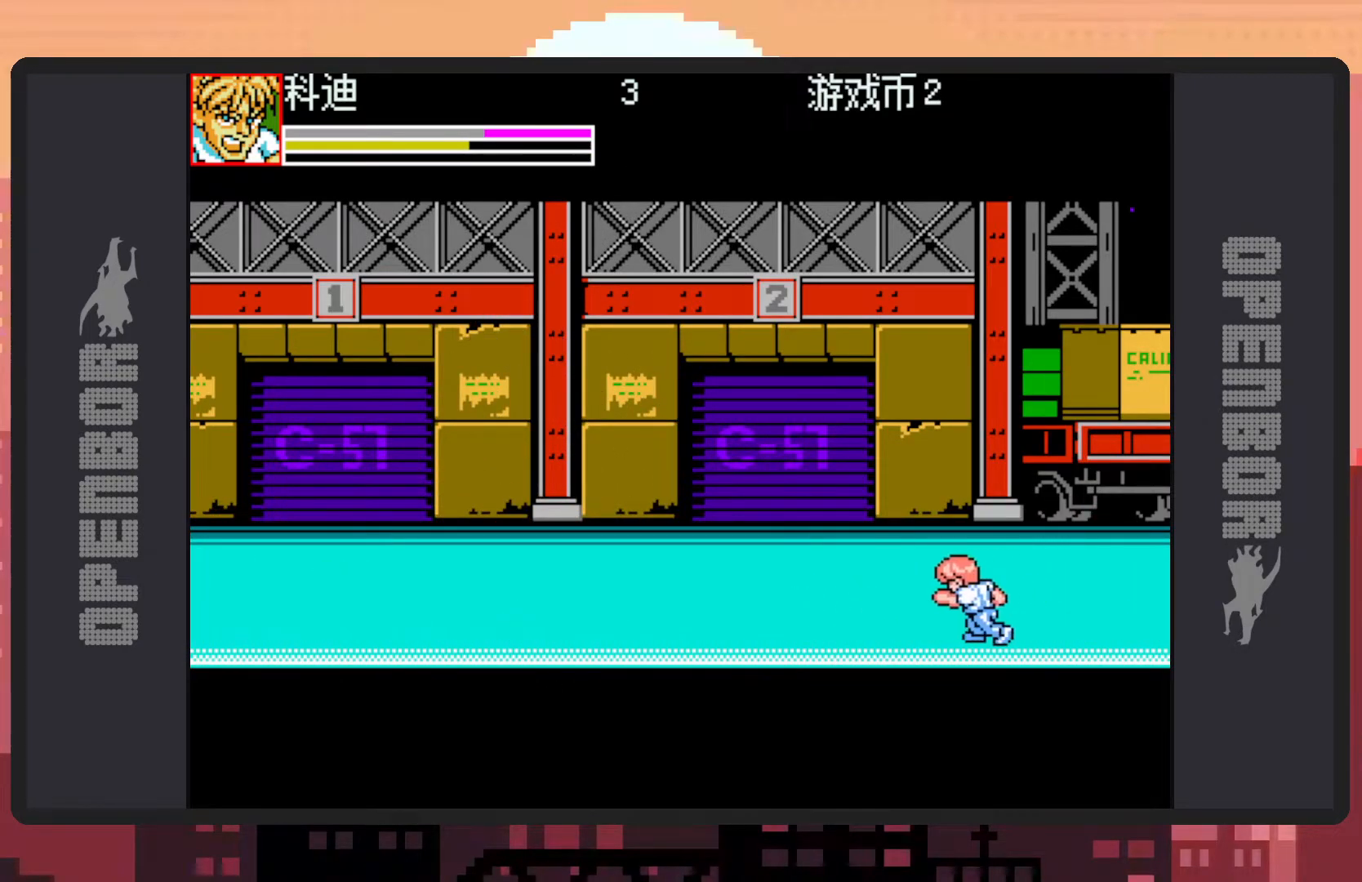
{"buttons": ["DPAD_LEFT"], "events": []}
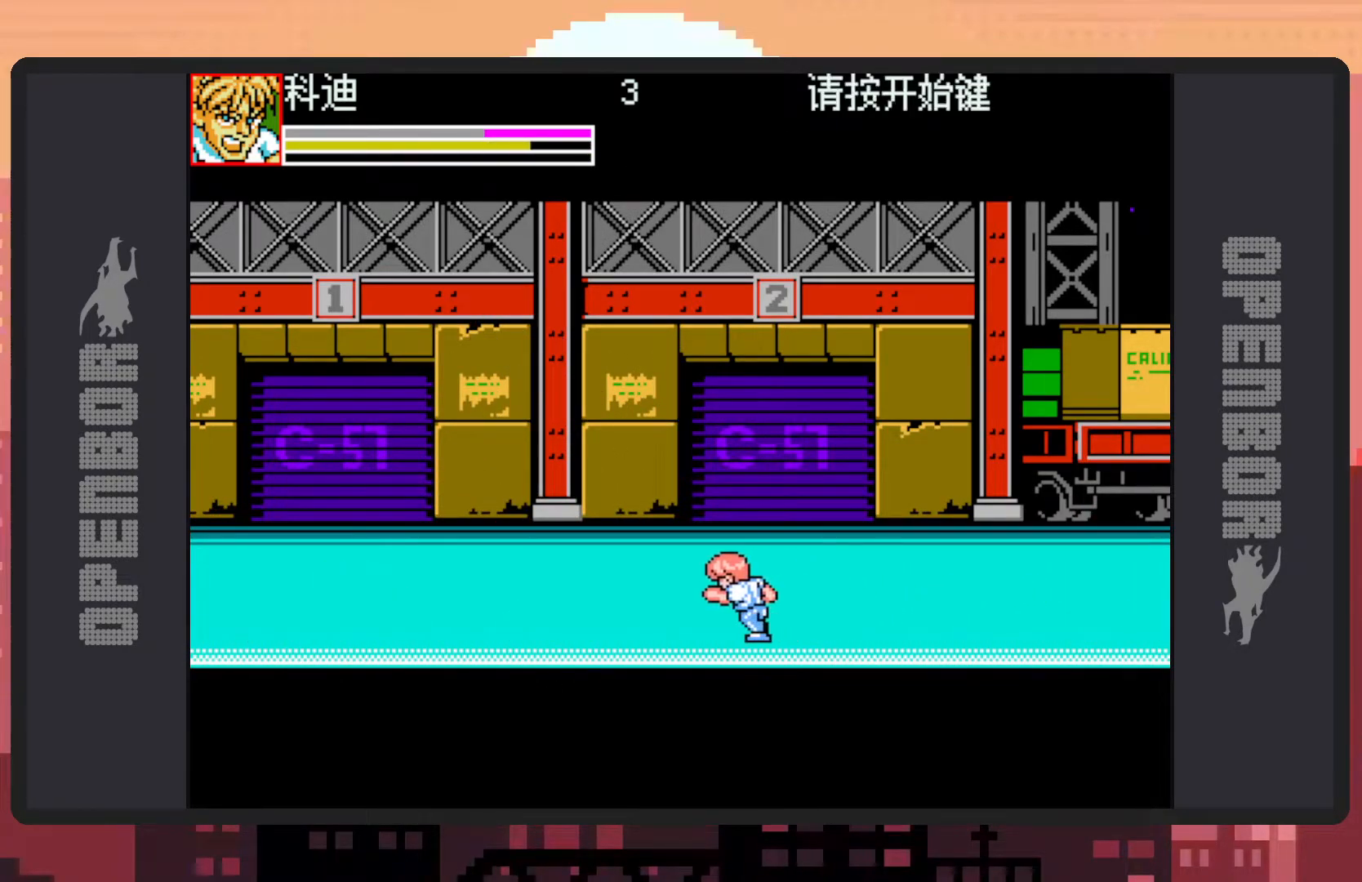
{"buttons": ["DPAD_LEFT"], "events": [[267, "Y", "down"], [300, "Y", "up"], [350, "Y", "down"], [400, "Y", "up"], [467, "Y", "down"], [483, "Y", "up"]]}
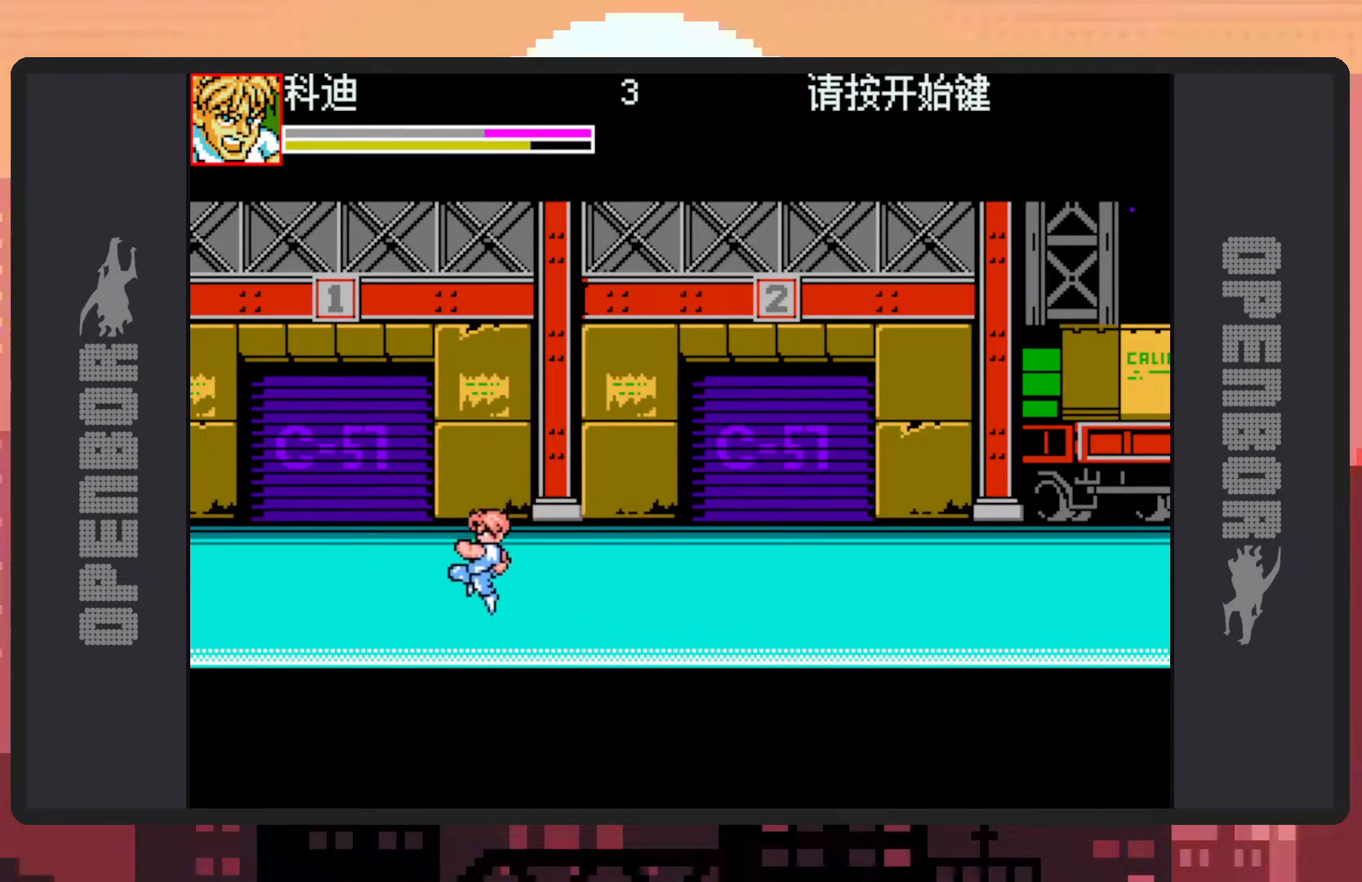
{"buttons": [], "events": [[34, "Y", "down"], [50, "Y", "up"], [184, "DPAD_LEFT", "up"]]}
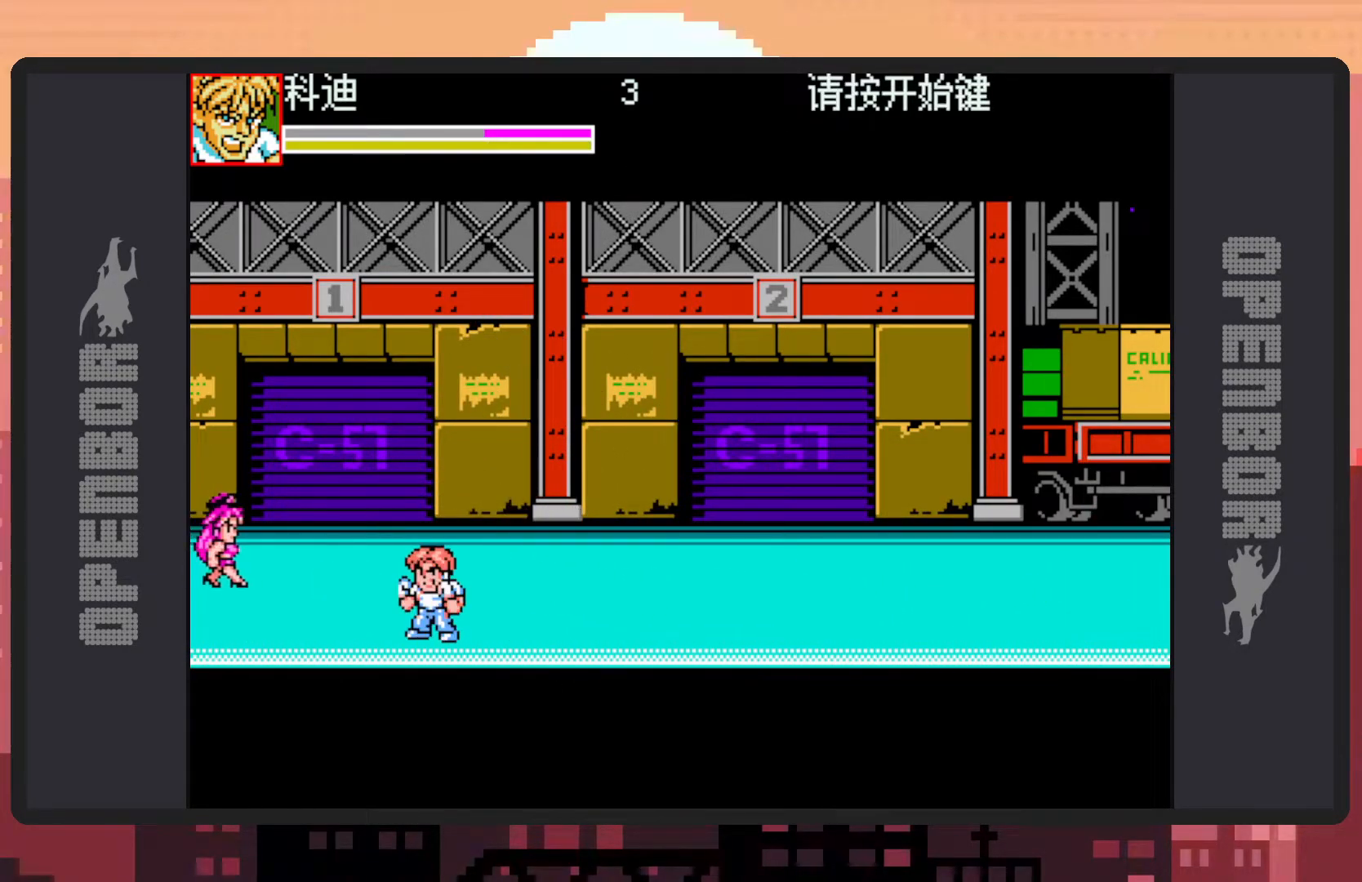
{"buttons": ["DPAD_UP", "DPAD_LEFT"], "events": [[100, "DPAD_RIGHT", "down"], [183, "DPAD_RIGHT", "up"], [267, "DPAD_LEFT", "down"], [283, "DPAD_UP", "down"]]}
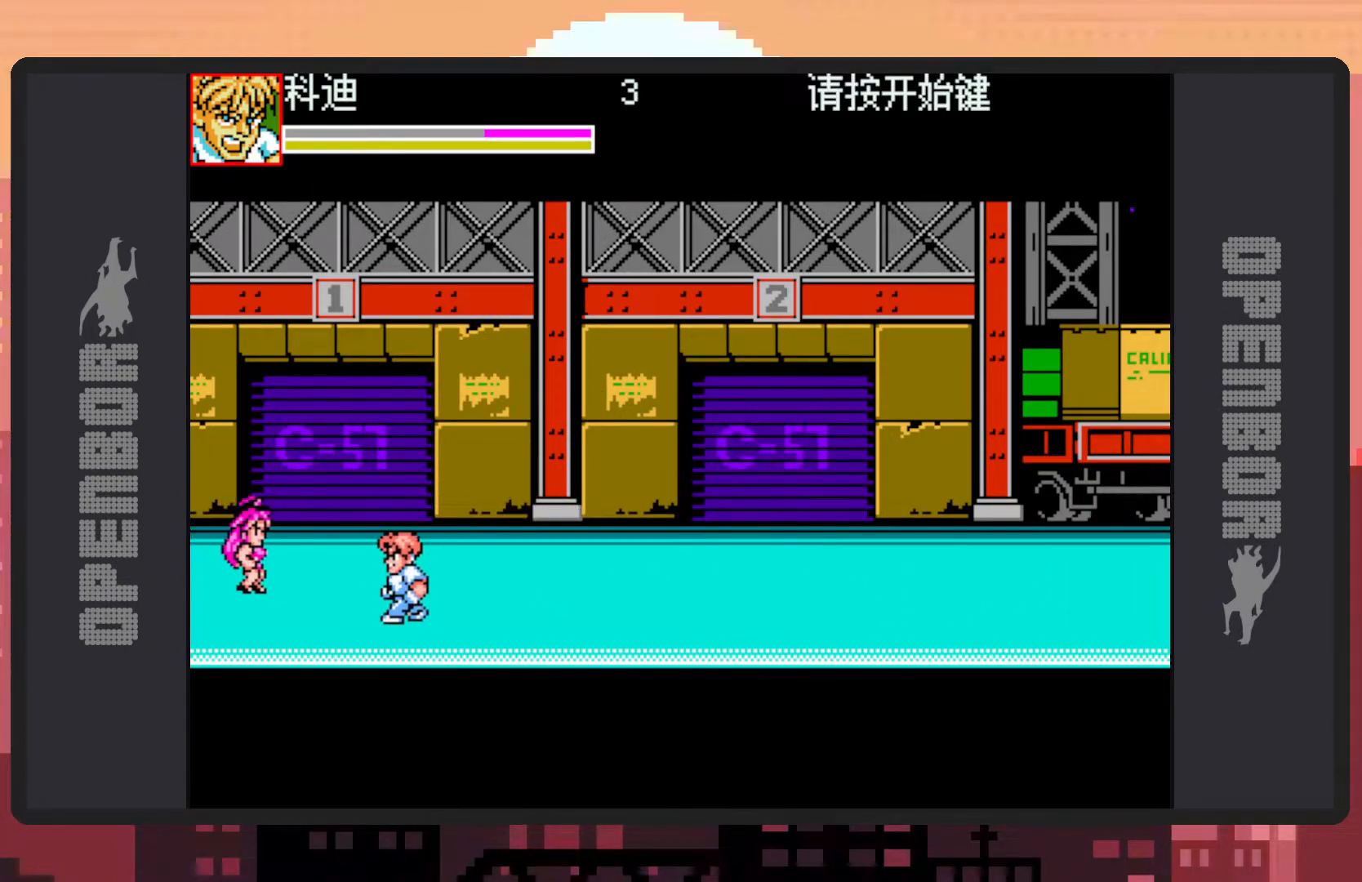
{"buttons": ["Y"], "events": [[250, "DPAD_UP", "up"], [300, "Y", "down"], [351, "Y", "up"], [401, "Y", "down"], [417, "DPAD_LEFT", "up"], [434, "Y", "up"], [484, "Y", "down"]]}
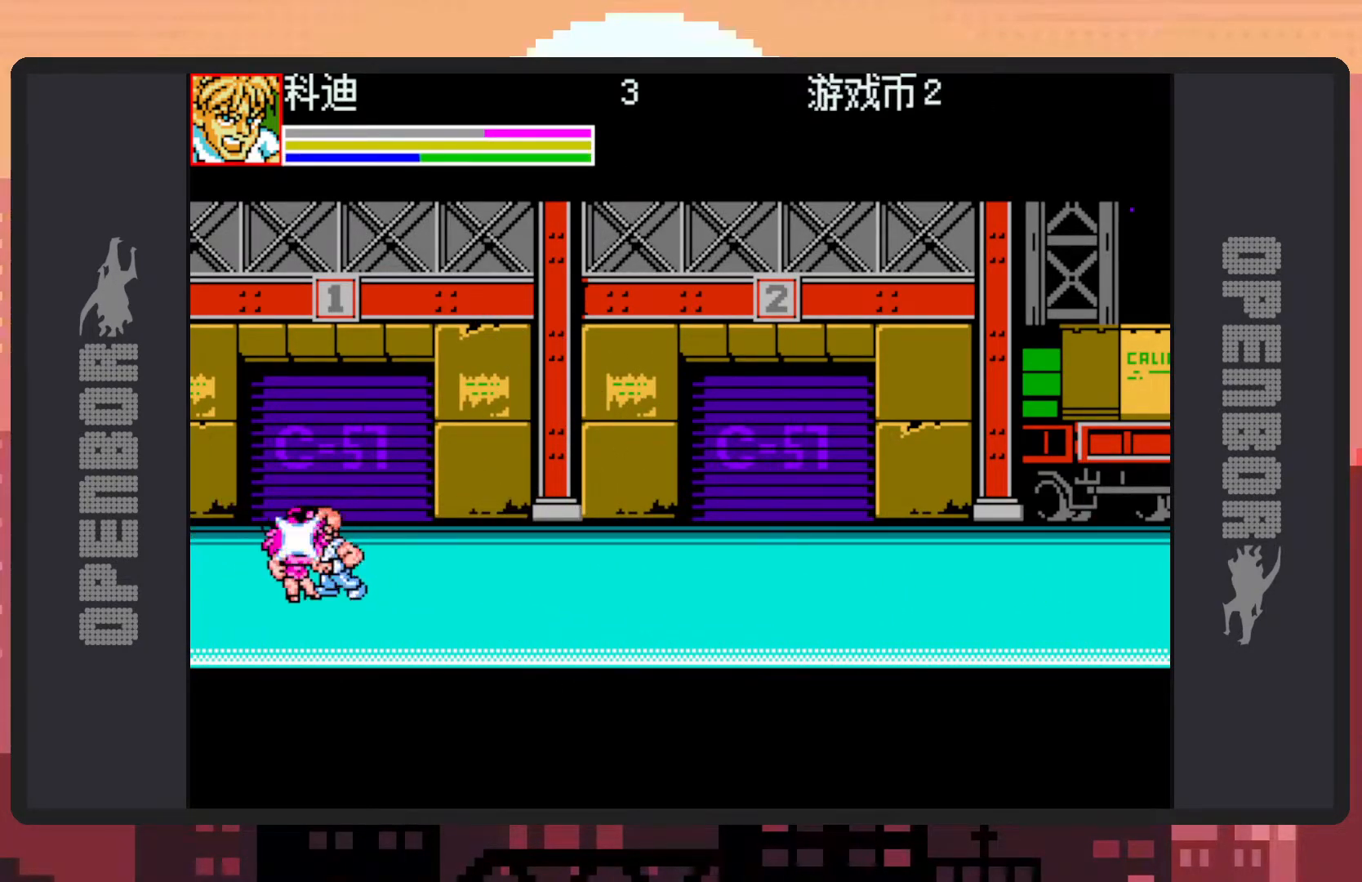
{"buttons": [], "events": [[16, "Y", "up"], [66, "Y", "down"], [116, "Y", "up"], [150, "Y", "down"], [217, "Y", "up"], [250, "Y", "down"], [283, "Y", "up"], [333, "Y", "down"], [383, "Y", "up"], [417, "Y", "down"], [467, "Y", "up"]]}
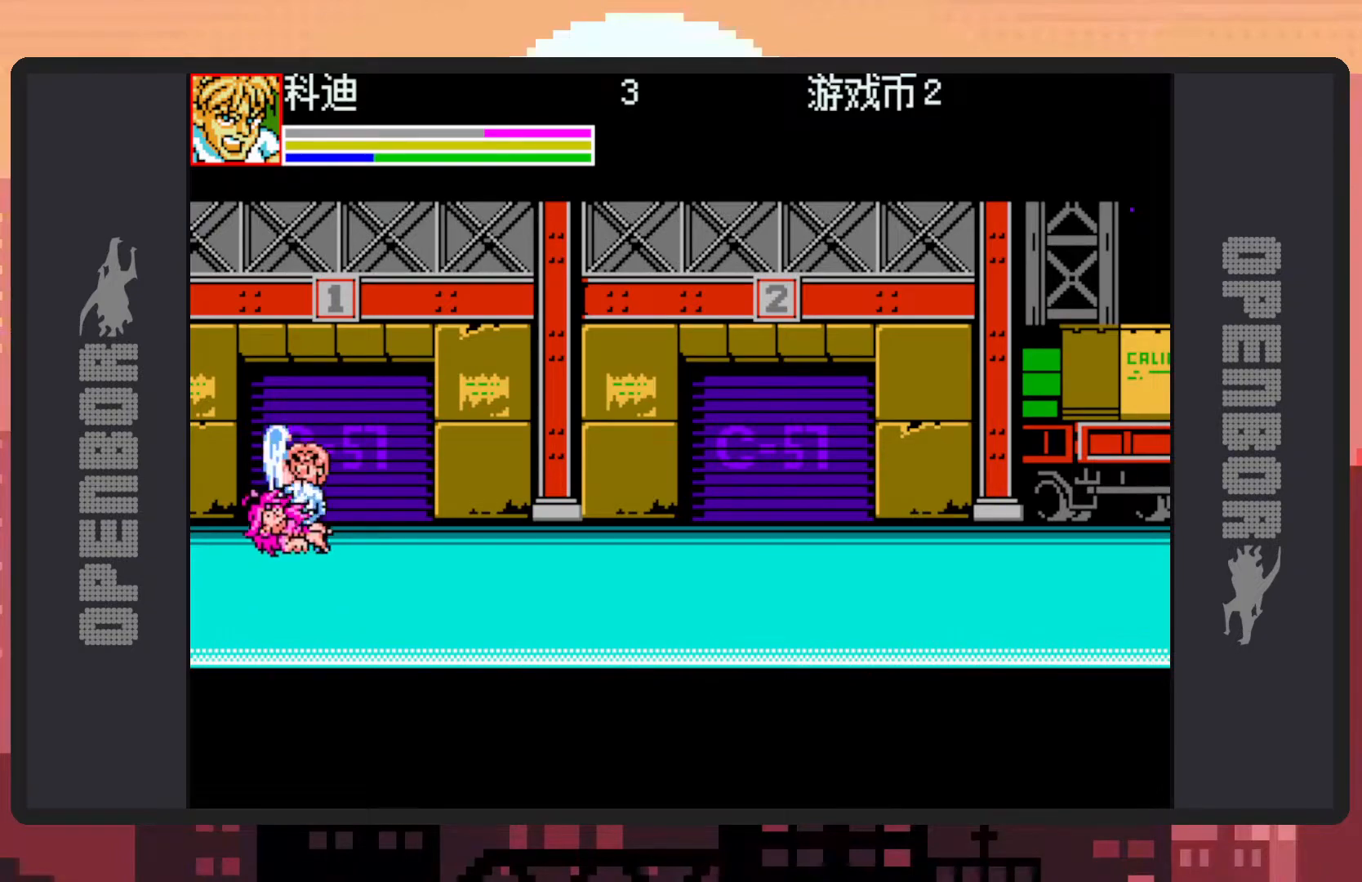
{"buttons": ["DPAD_RIGHT"], "events": [[17, "Y", "down"], [67, "Y", "up"], [100, "Y", "down"], [150, "Y", "up"], [200, "Y", "down"], [234, "Y", "up"], [284, "Y", "down"], [317, "Y", "up"], [401, "DPAD_RIGHT", "down"]]}
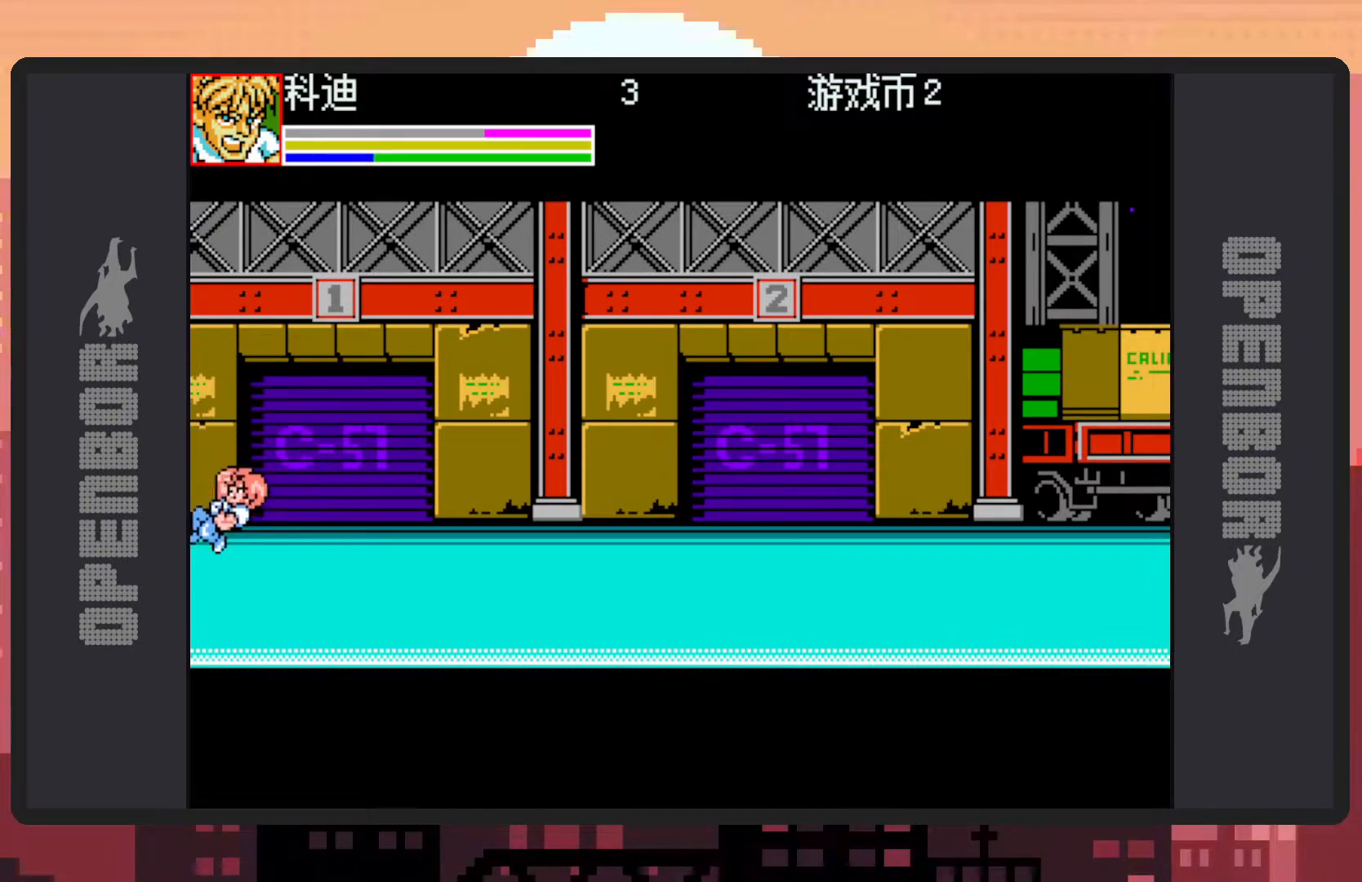
{"buttons": ["DPAD_RIGHT"], "events": [[116, "DPAD_DOWN", "down"], [483, "DPAD_DOWN", "up"]]}
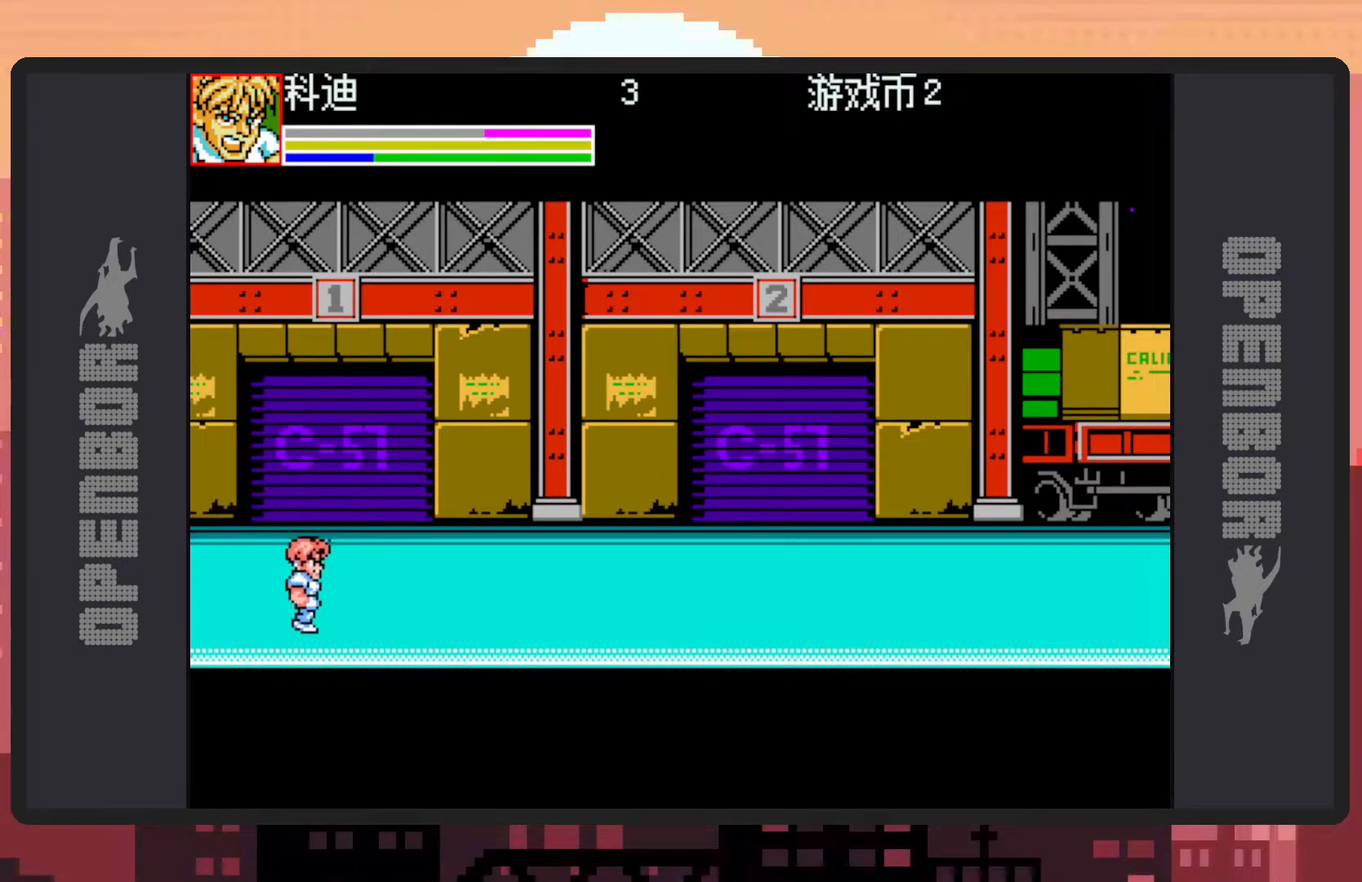
{"buttons": ["DPAD_RIGHT"], "events": []}
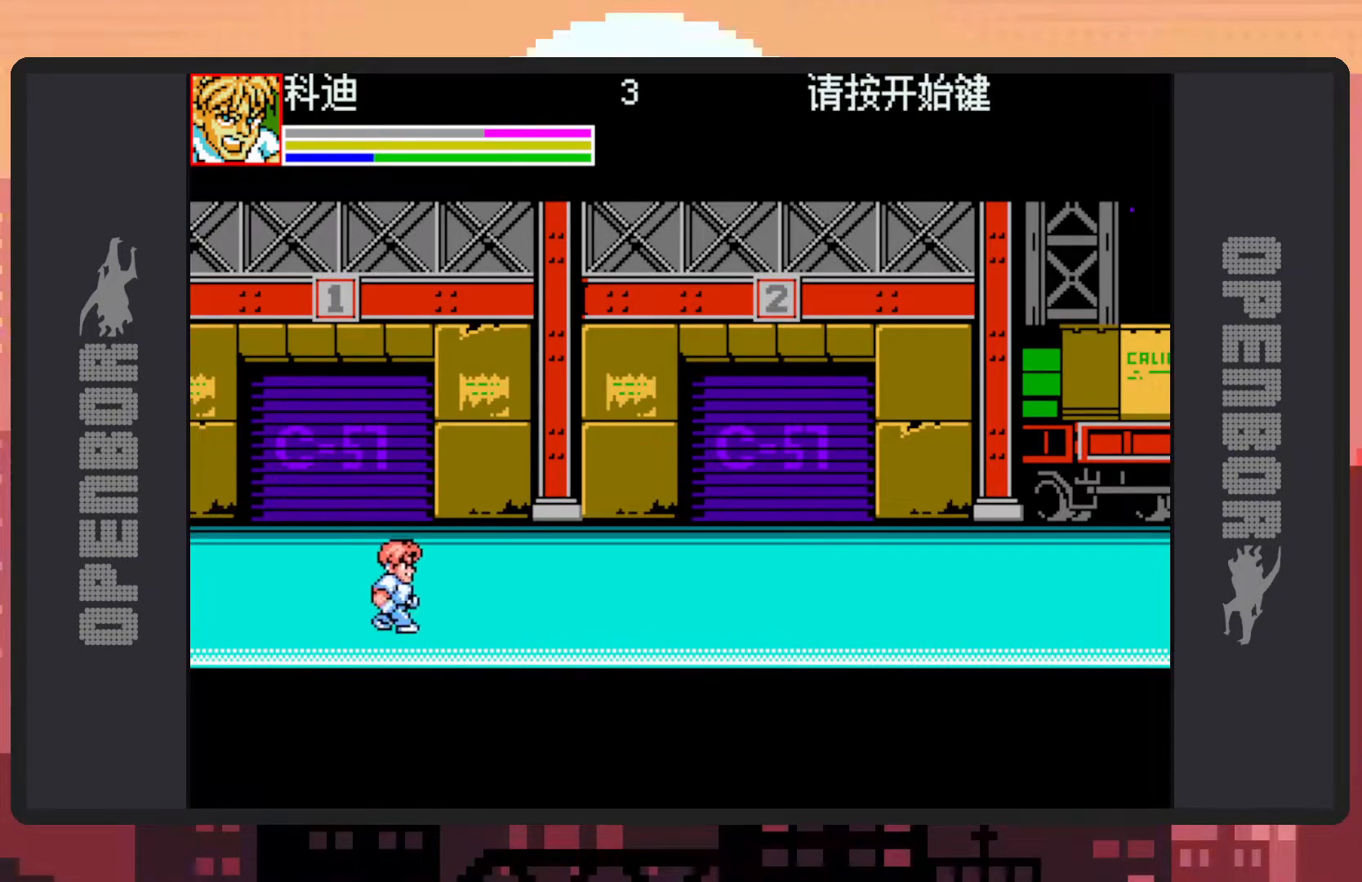
{"buttons": ["DPAD_RIGHT"], "events": []}
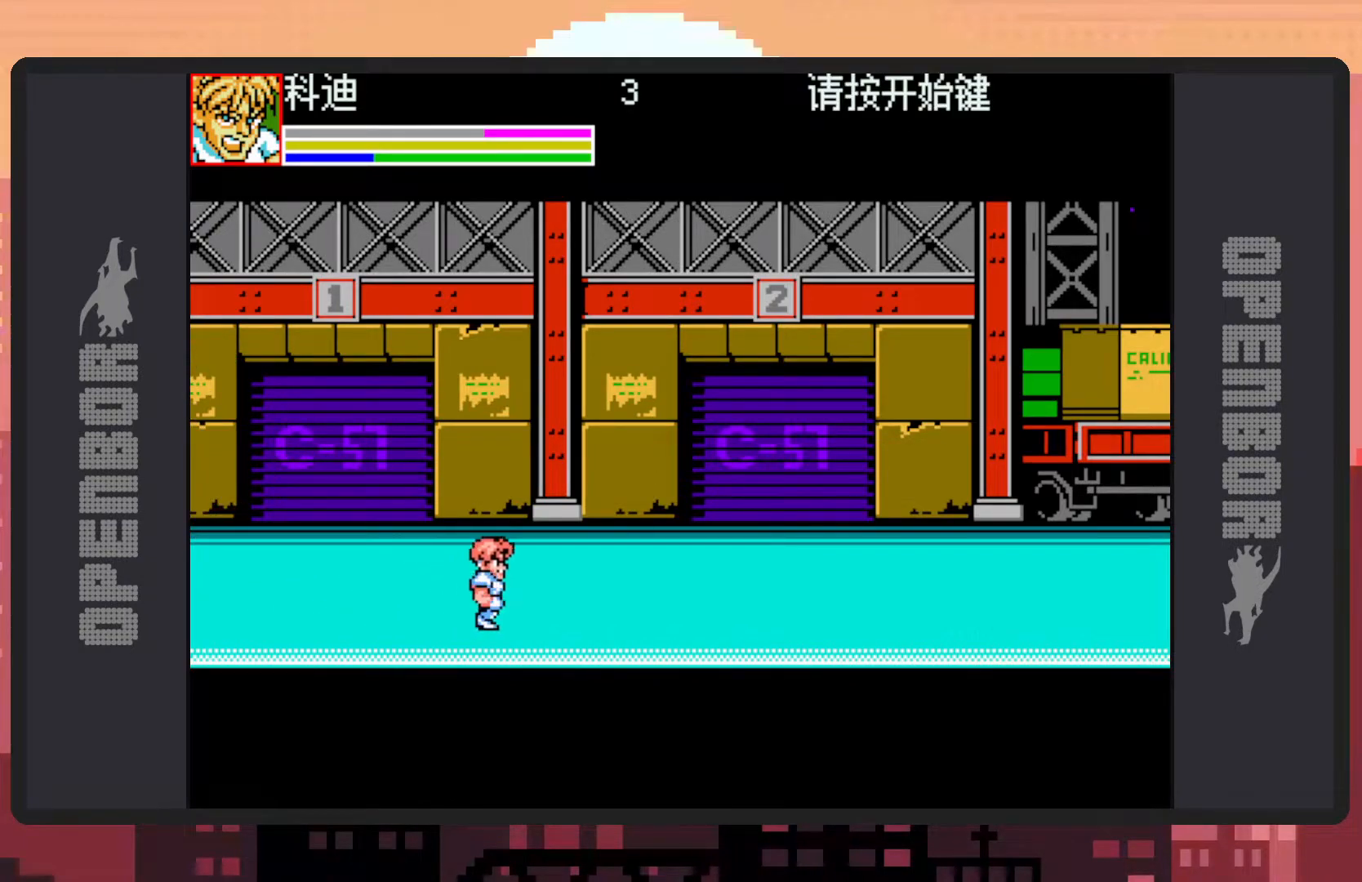
{"buttons": [], "events": [[434, "DPAD_RIGHT", "up"]]}
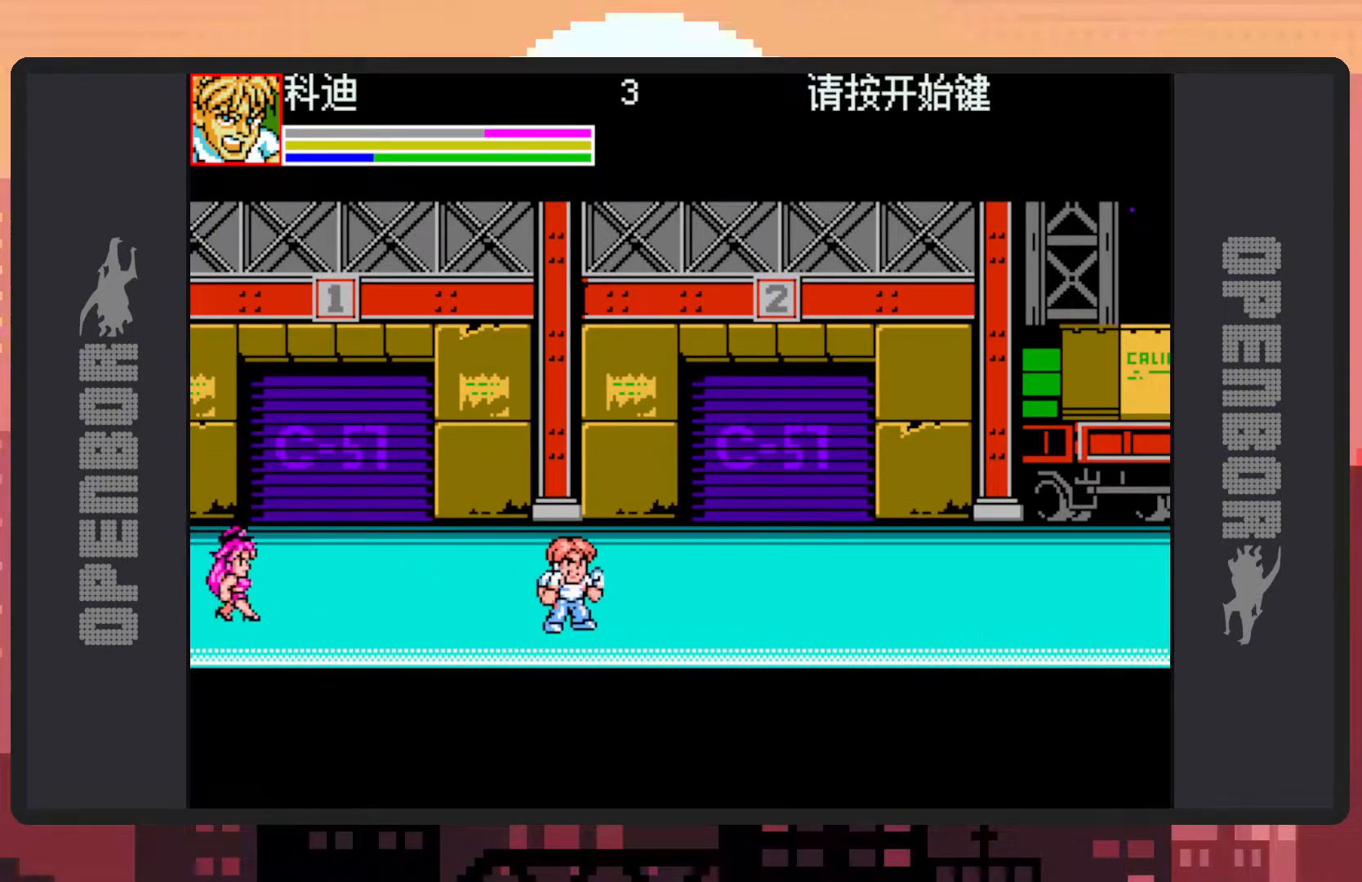
{"buttons": [], "events": [[150, "DPAD_LEFT", "down"], [150, "DPAD_UP", "down"], [200, "DPAD_UP", "up"], [217, "DPAD_DOWN", "down"], [333, "B", "down"], [417, "DPAD_DOWN", "up"], [433, "DPAD_LEFT", "up"], [450, "B", "up"]]}
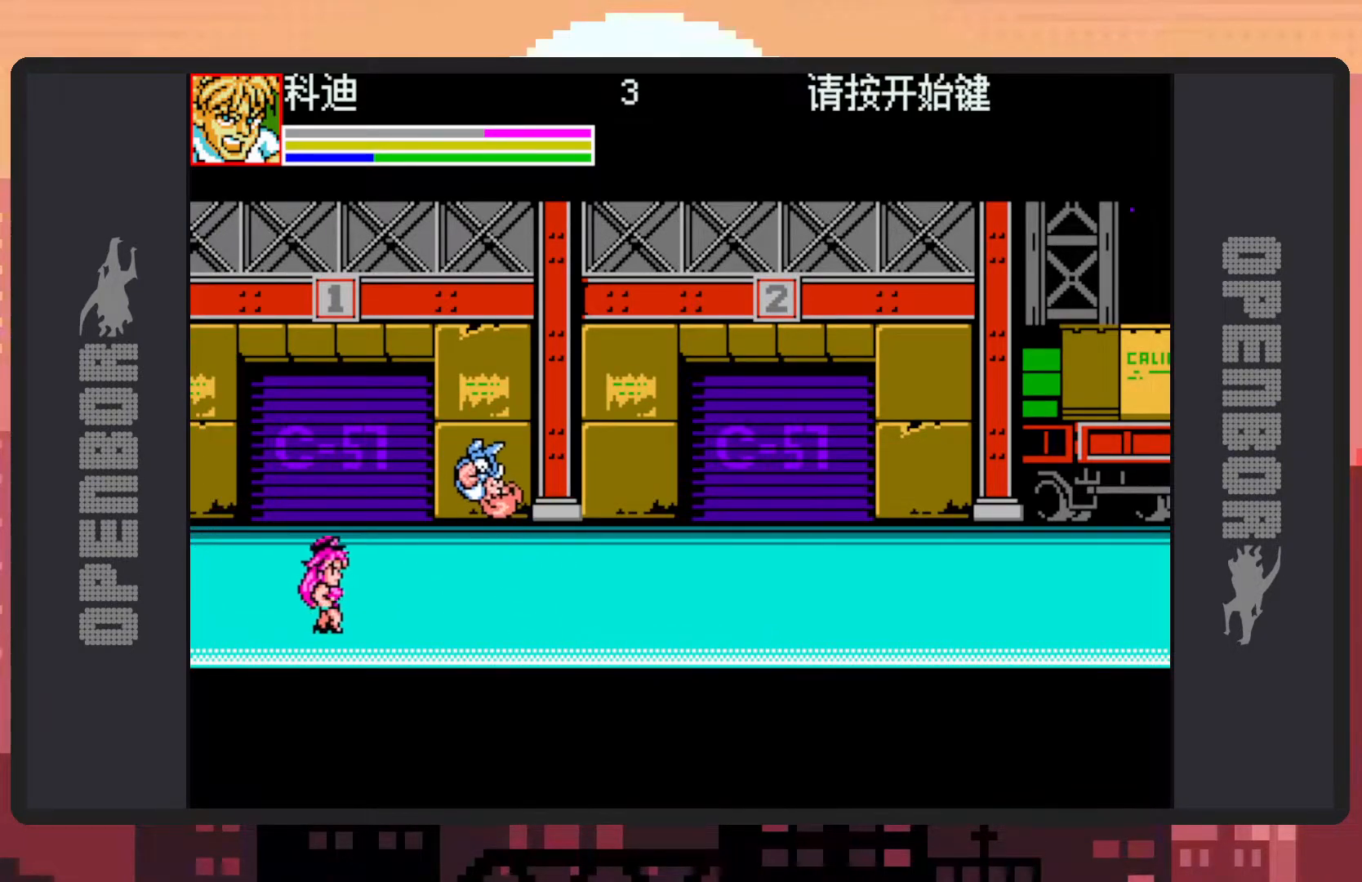
{"buttons": ["DPAD_RIGHT"], "events": [[34, "Y", "down"], [84, "Y", "up"], [134, "Y", "down"], [167, "Y", "up"], [217, "Y", "down"], [250, "Y", "up"], [300, "Y", "down"], [351, "Y", "up"], [434, "DPAD_RIGHT", "down"]]}
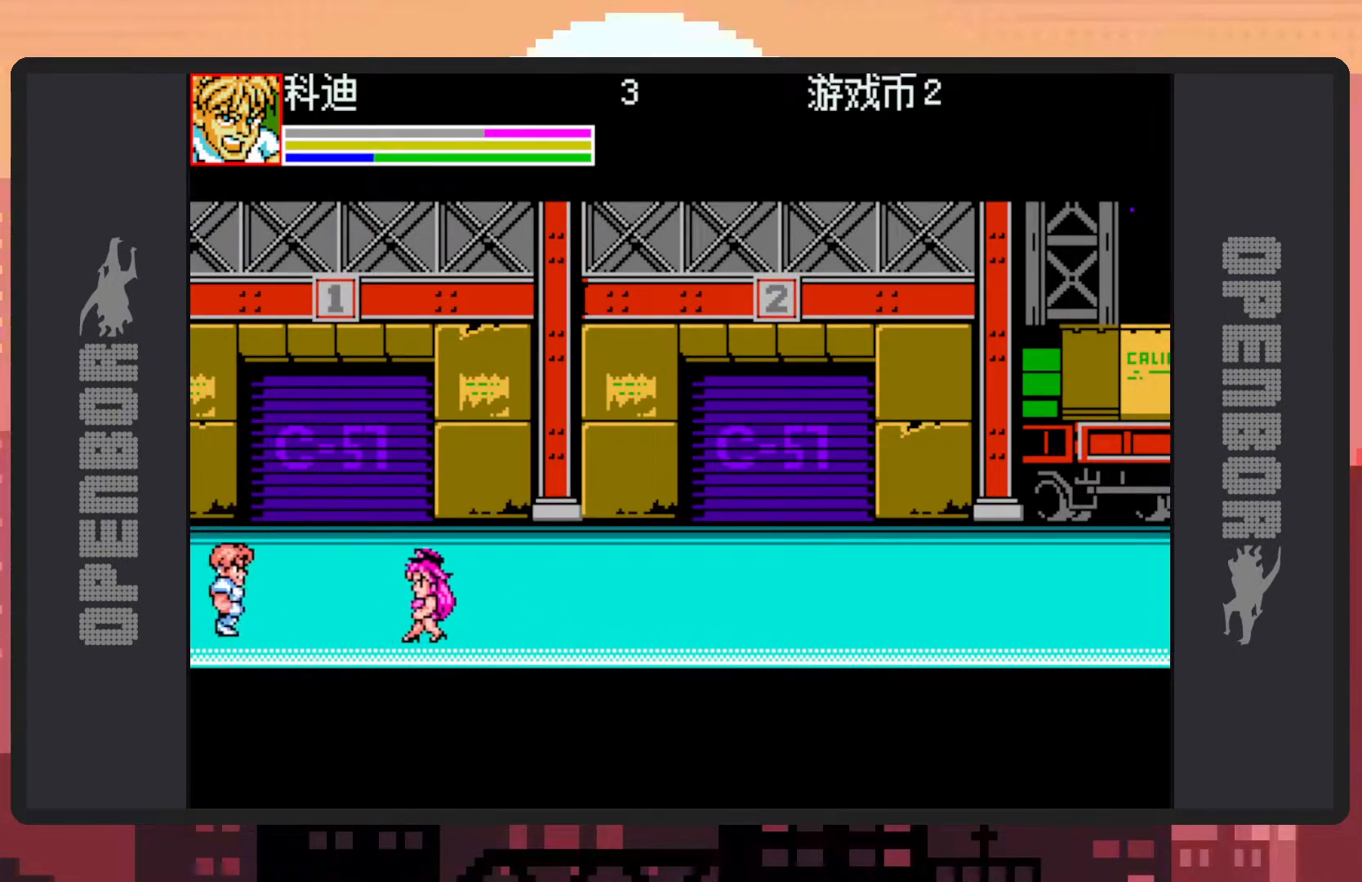
{"buttons": ["Y"], "events": [[183, "B", "down"], [333, "B", "up"], [383, "Y", "down"], [400, "DPAD_RIGHT", "up"], [433, "Y", "up"], [467, "Y", "down"]]}
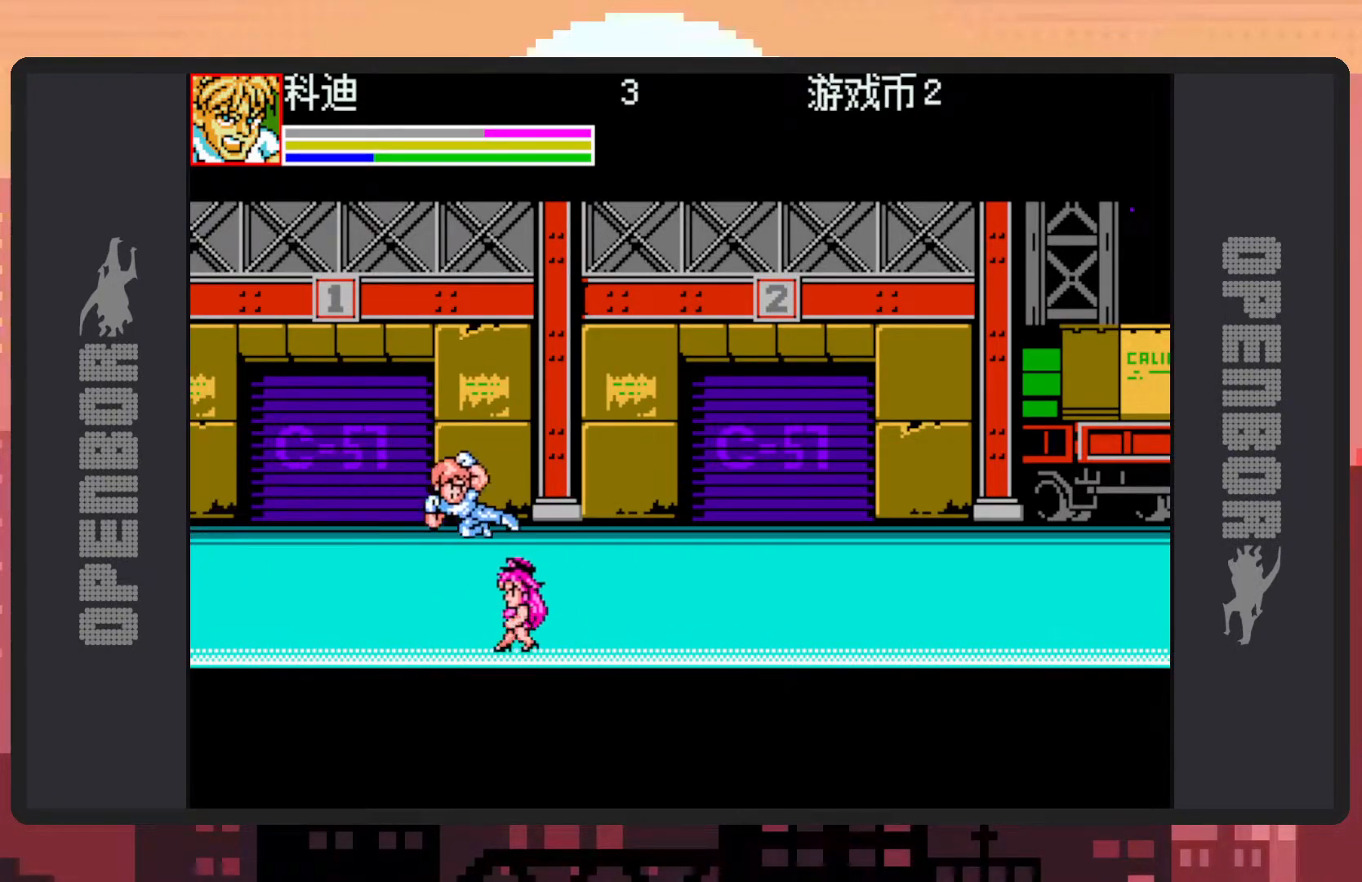
{"buttons": ["DPAD_LEFT"], "events": [[34, "Y", "up"], [67, "Y", "down"], [100, "Y", "up"], [150, "Y", "down"], [200, "Y", "up"], [284, "DPAD_LEFT", "down"]]}
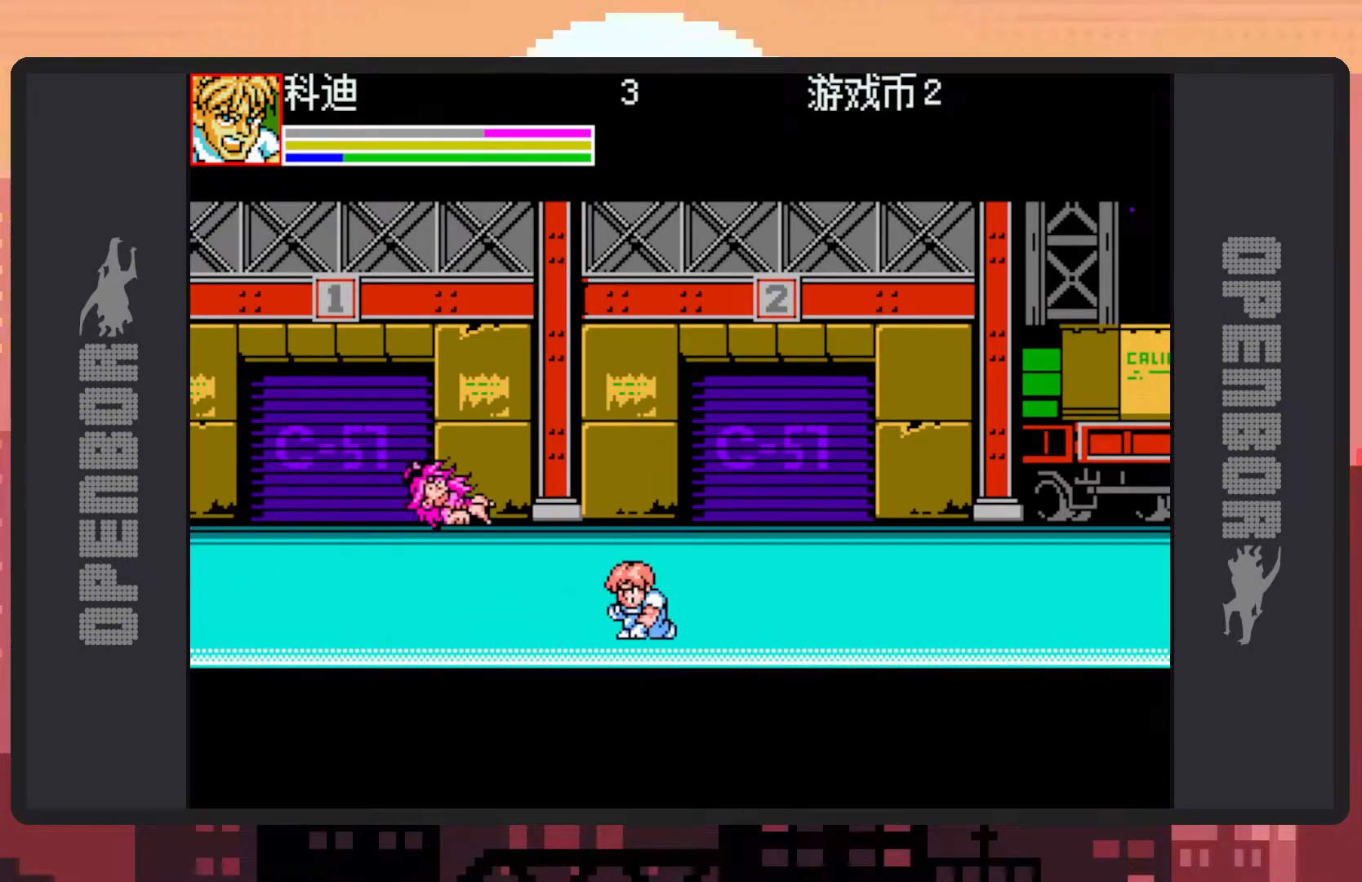
{"buttons": ["DPAD_RIGHT"], "events": [[267, "DPAD_LEFT", "up"], [333, "DPAD_RIGHT", "down"]]}
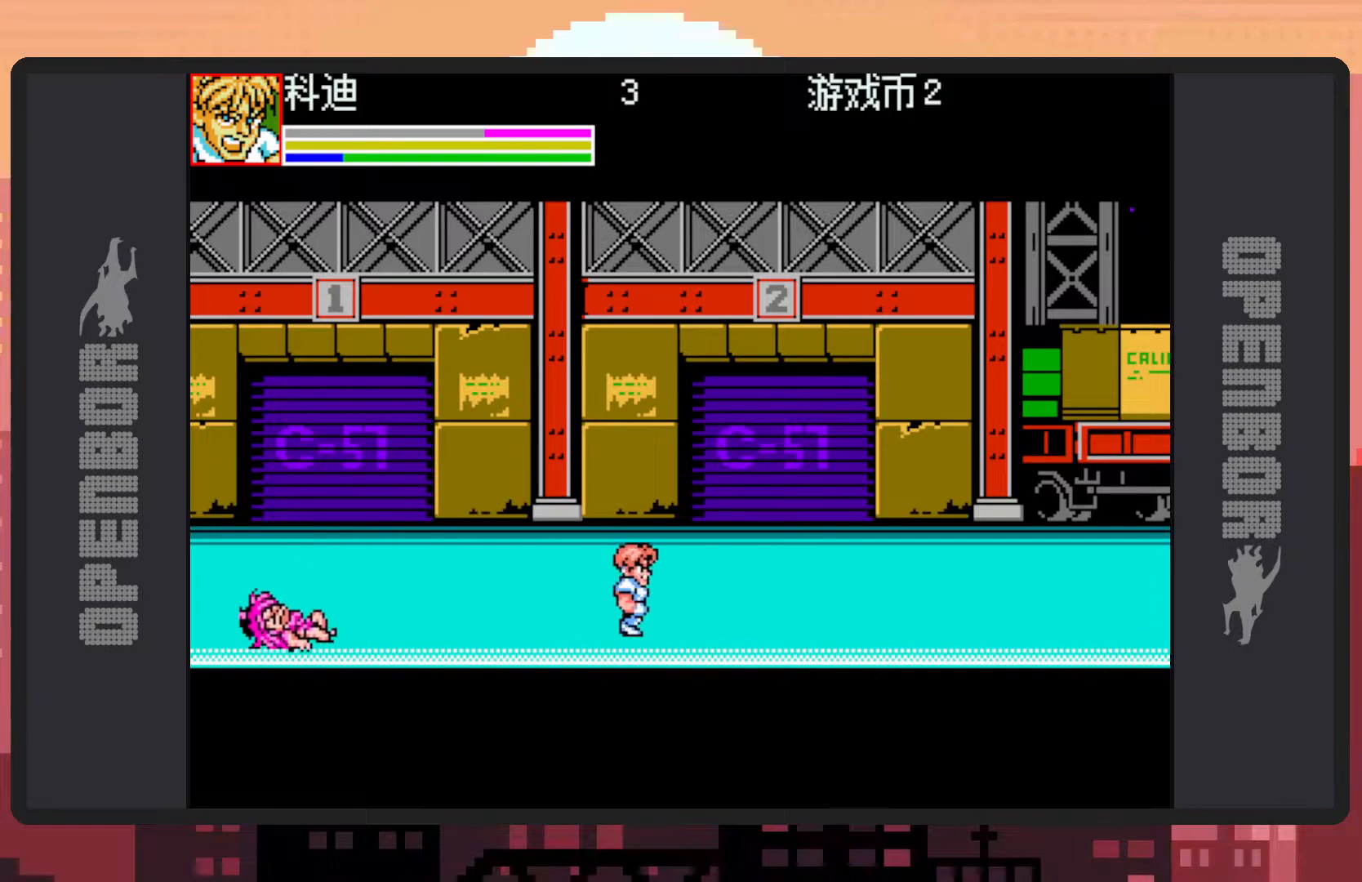
{"buttons": [], "events": [[150, "DPAD_RIGHT", "up"], [167, "DPAD_LEFT", "down"], [167, "DPAD_UP", "down"], [217, "DPAD_UP", "up"], [334, "B", "down"], [467, "B", "up"], [501, "DPAD_LEFT", "up"]]}
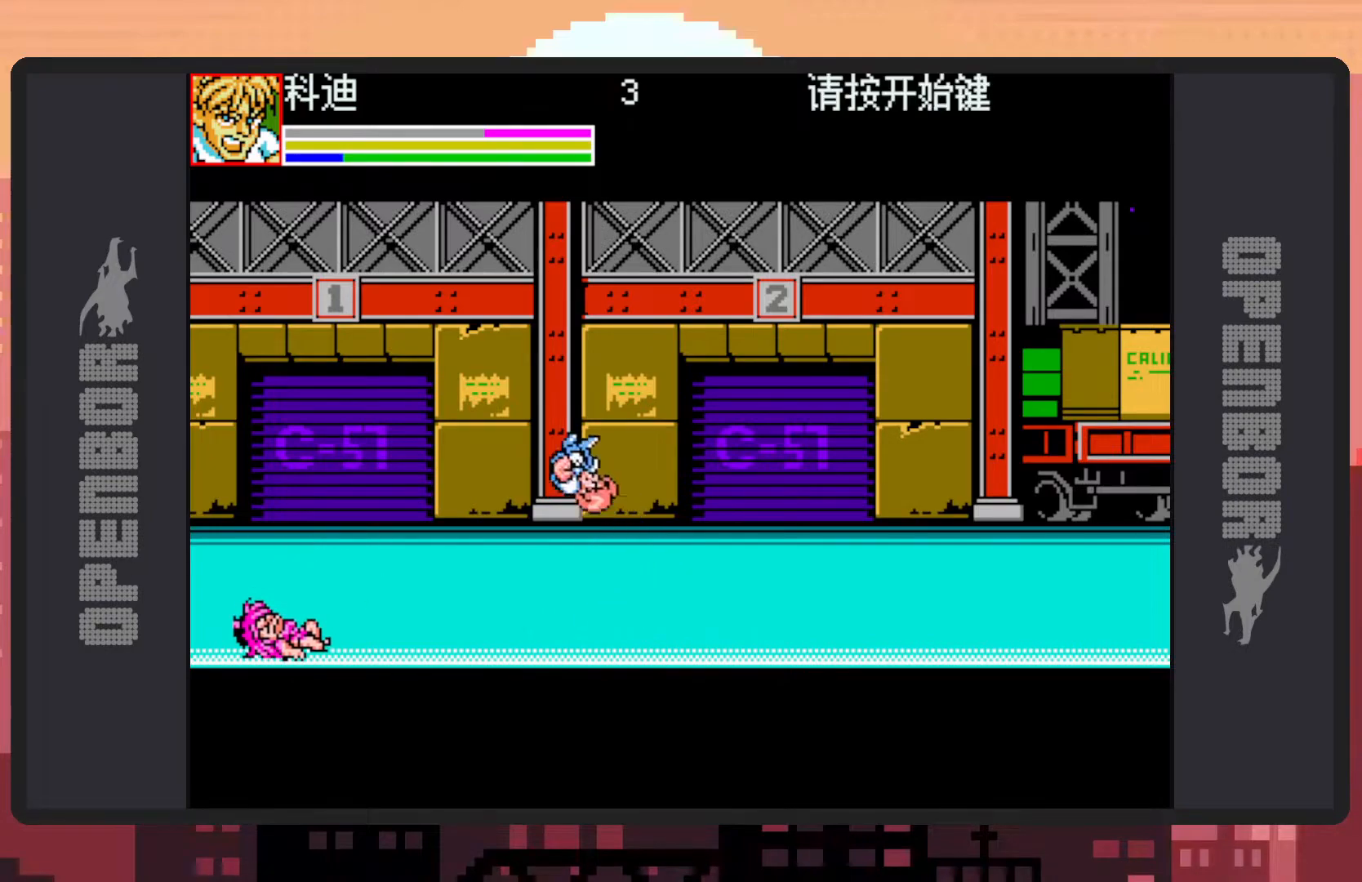
{"buttons": [], "events": [[66, "Y", "down"], [116, "Y", "up"], [167, "Y", "down"], [200, "Y", "up"], [250, "Y", "down"], [300, "Y", "up"], [333, "Y", "down"], [383, "Y", "up"], [417, "Y", "down"], [467, "Y", "up"]]}
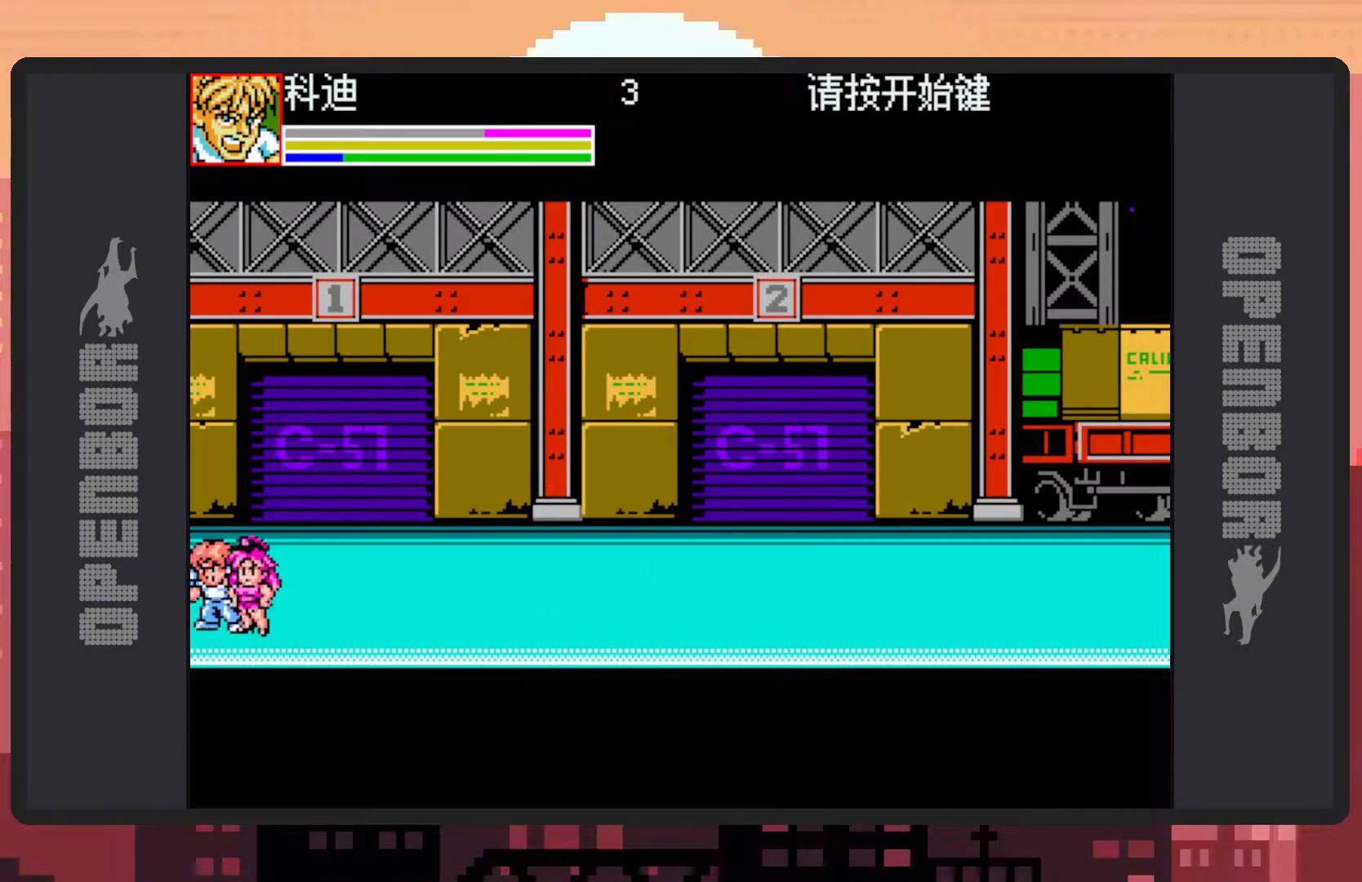
{"buttons": ["Y", "DPAD_RIGHT"], "events": [[17, "Y", "down"], [34, "Y", "up"], [84, "DPAD_RIGHT", "down"], [234, "DPAD_UP", "down"], [401, "DPAD_UP", "up"], [434, "Y", "down"], [467, "Y", "up"], [501, "Y", "down"]]}
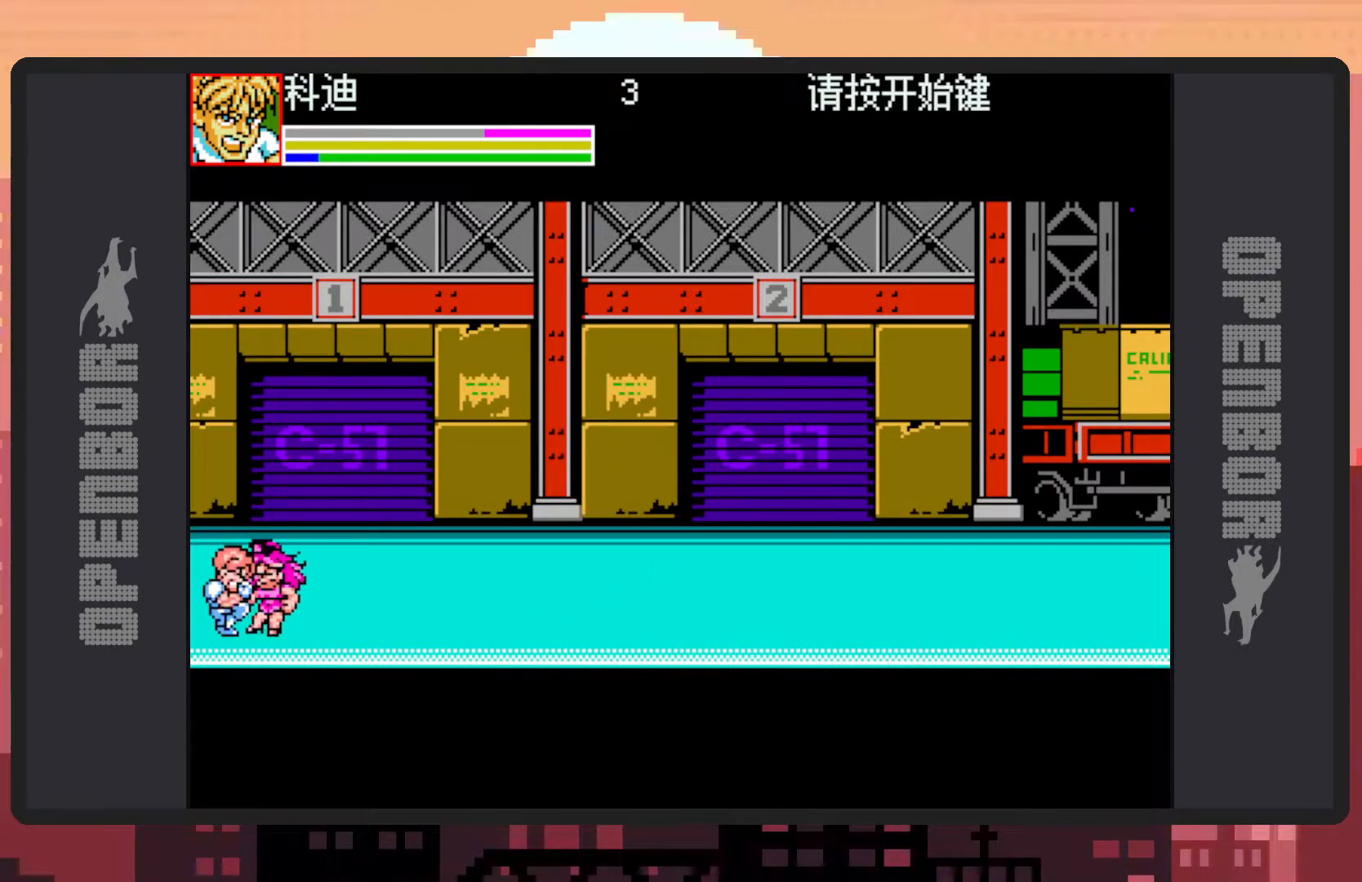
{"buttons": [], "events": [[50, "Y", "up"], [100, "Y", "down"], [133, "Y", "up"], [183, "DPAD_RIGHT", "up"], [183, "Y", "down"], [233, "Y", "up"], [267, "Y", "down"], [317, "Y", "up"], [367, "Y", "down"], [417, "Y", "up"], [450, "Y", "down"], [500, "Y", "up"]]}
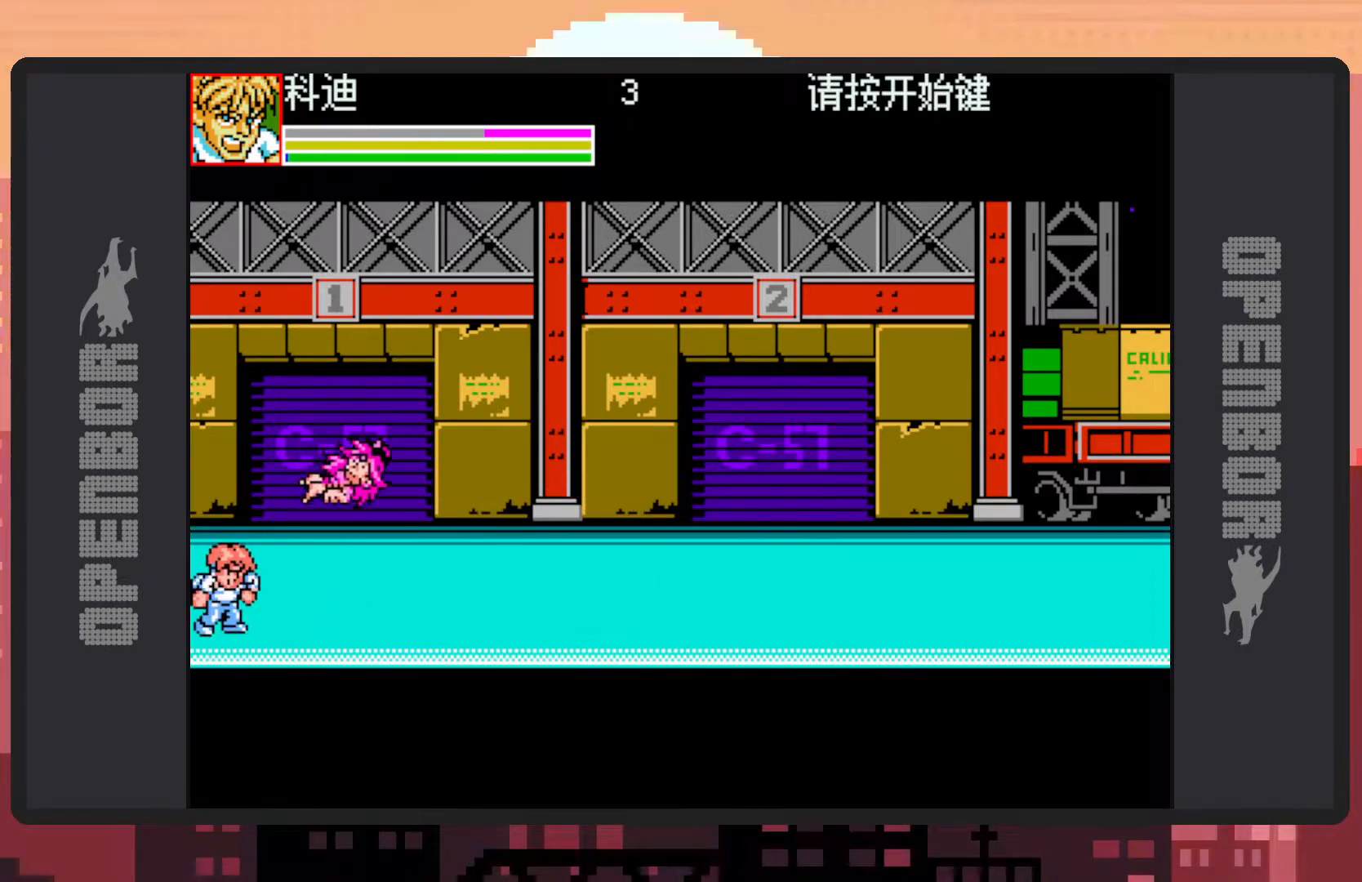
{"buttons": [], "events": [[34, "Y", "down"], [84, "Y", "up"], [134, "Y", "down"], [167, "Y", "up"], [234, "Y", "down"], [267, "Y", "up"]]}
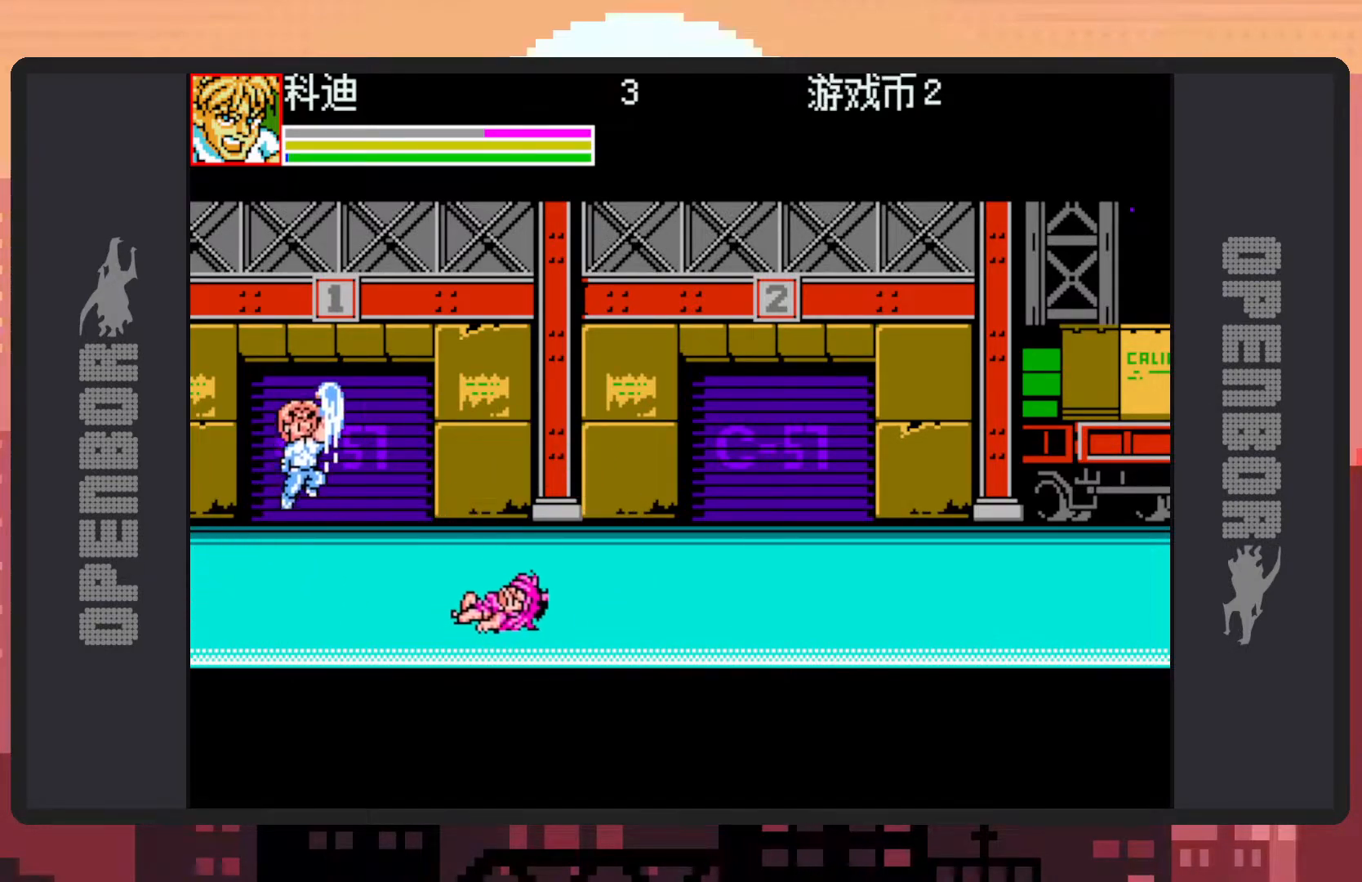
{"buttons": [], "events": [[66, "DPAD_RIGHT", "down"], [233, "DPAD_RIGHT", "up"]]}
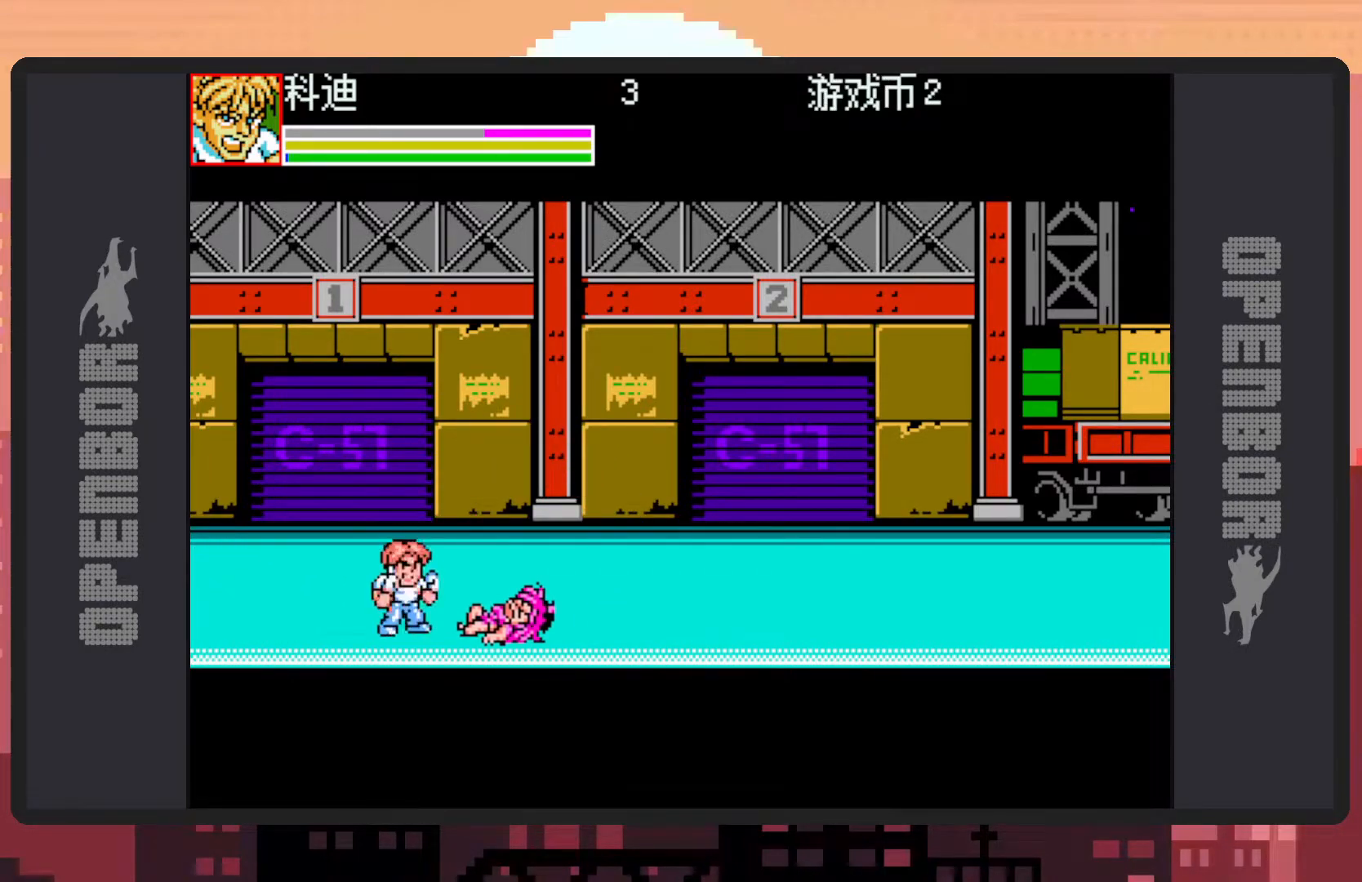
{"buttons": [], "events": [[17, "DPAD_RIGHT", "down"], [284, "Y", "down"], [317, "Y", "up"], [334, "DPAD_RIGHT", "up"], [368, "Y", "down"], [418, "Y", "up"], [468, "Y", "down"], [501, "Y", "up"]]}